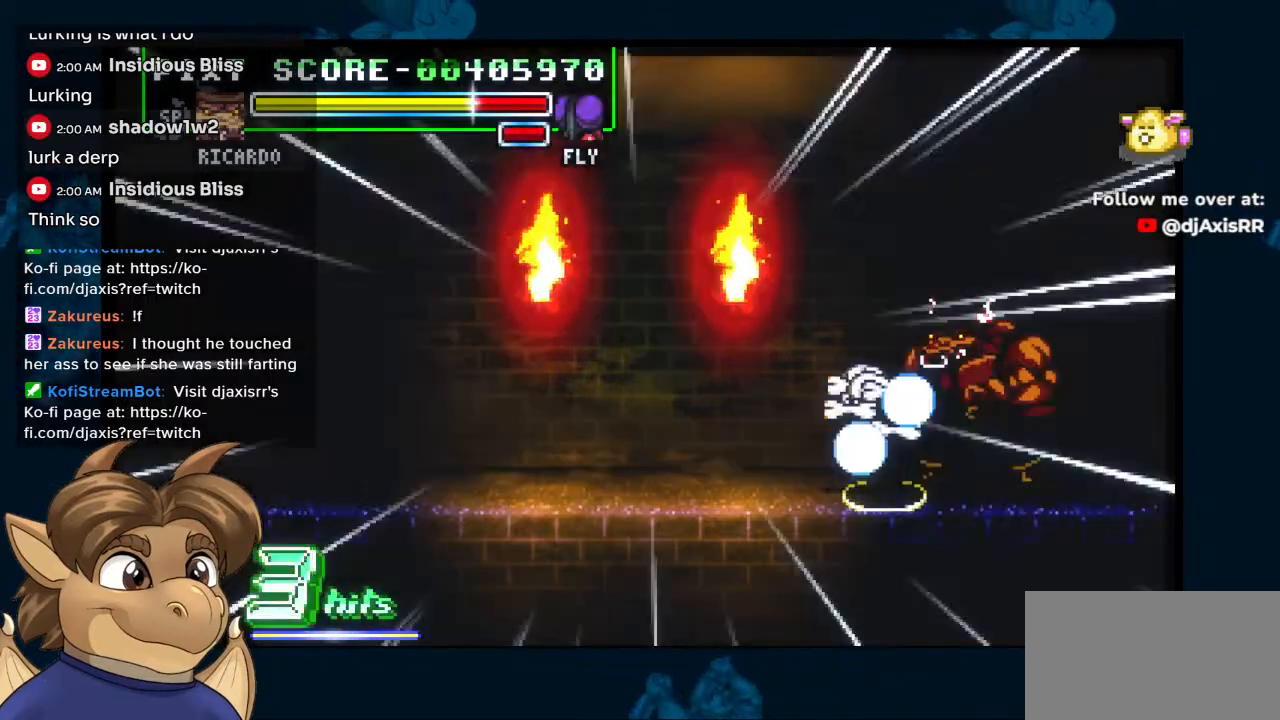
Gameplay with a controller (Nintendo layout); each line is a JSON object with the inputs held at the frame after it. "events" lists button and stick changes between this image and that frame as [ms after this image, input, new state], when the widget could be followed in between. Not read: L1 L2 L3 R2 R3 Y Z.
{"buttons": [], "left_stick": "center", "right_stick": "center", "events": [[483, "DPAD_DOWN", "up"]]}
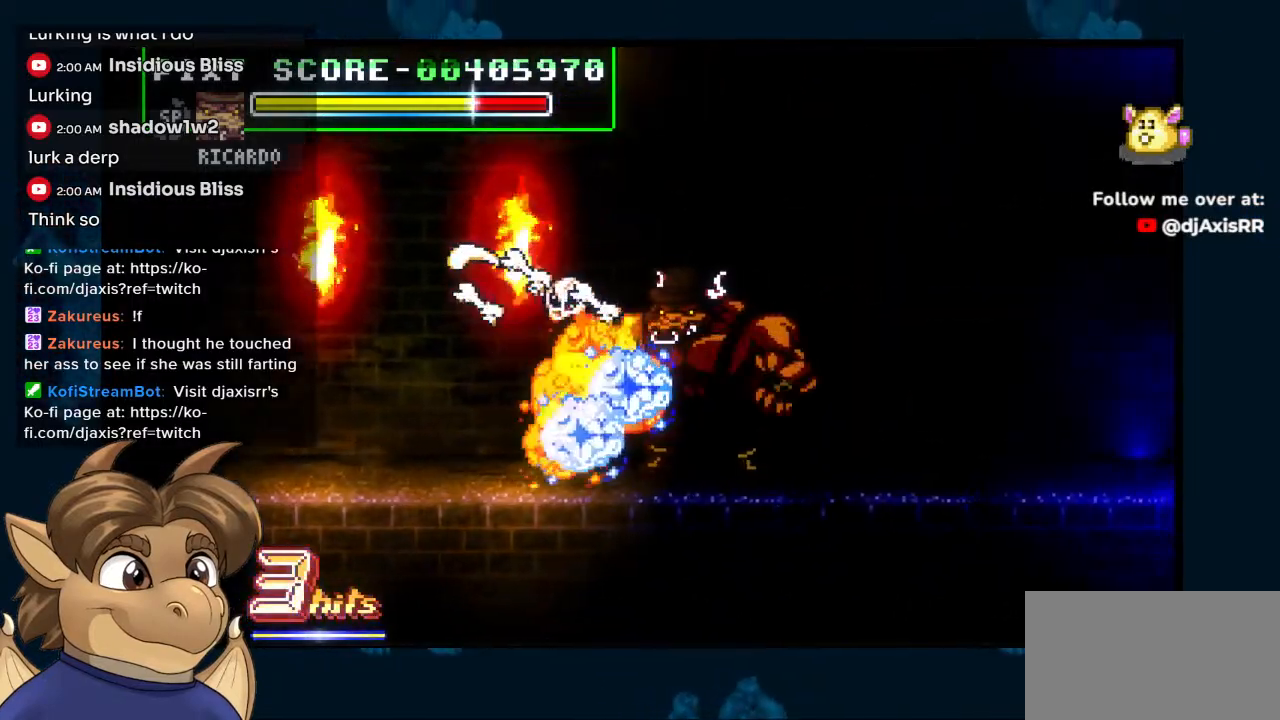
{"buttons": ["DPAD_RIGHT"], "left_stick": "center", "right_stick": "center", "events": [[133, "DPAD_RIGHT", "down"], [183, "DPAD_RIGHT", "up"], [250, "DPAD_RIGHT", "down"]]}
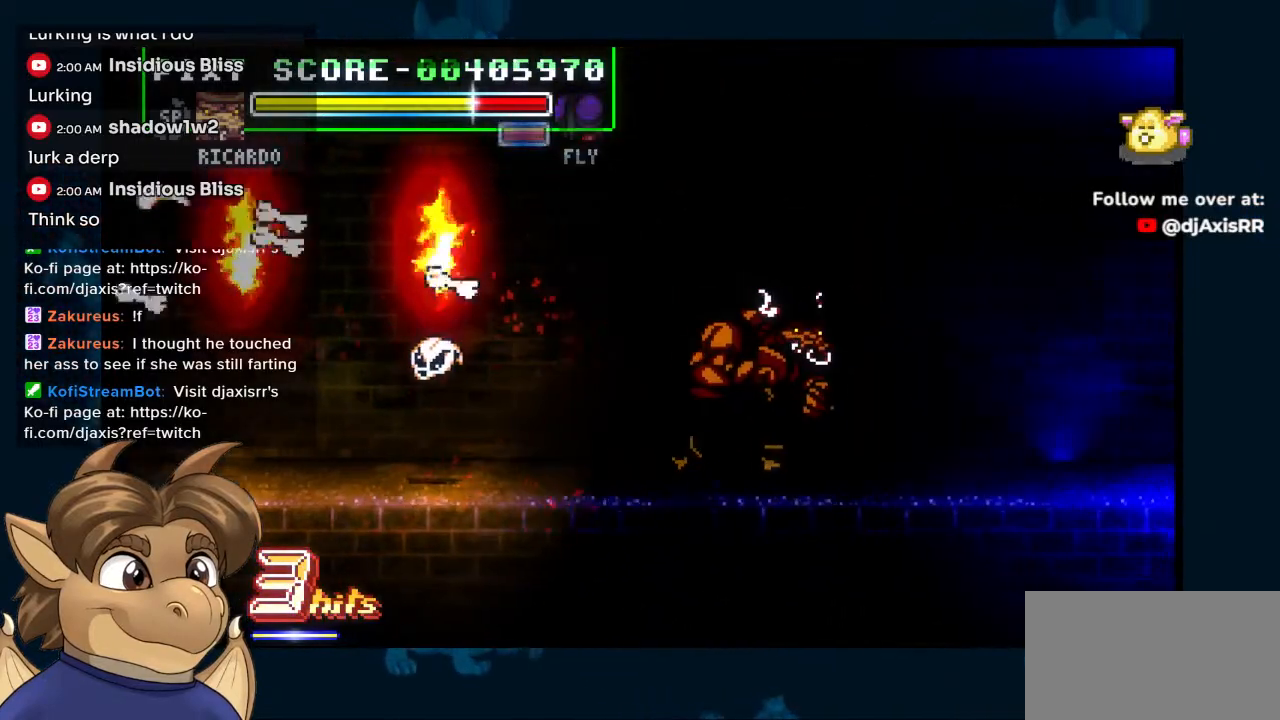
{"buttons": ["DPAD_RIGHT"], "left_stick": "center", "right_stick": "center", "events": []}
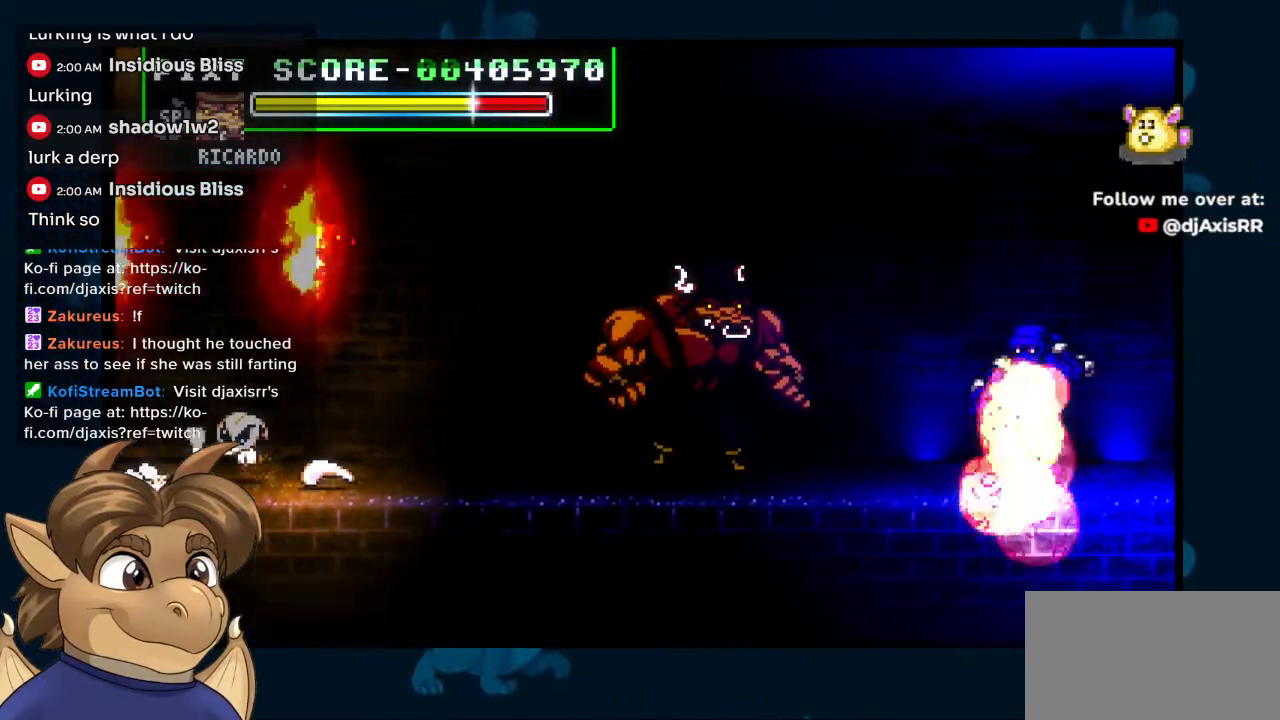
{"buttons": ["DPAD_RIGHT"], "left_stick": "center", "right_stick": "center", "events": []}
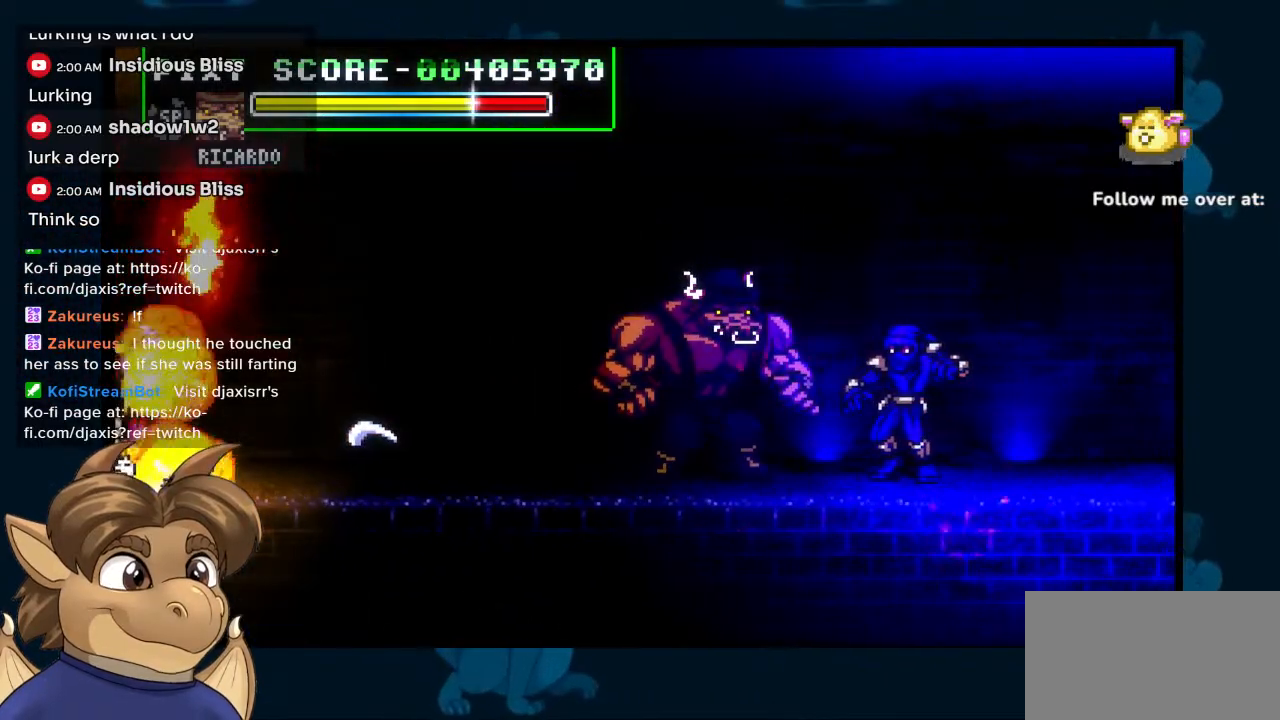
{"buttons": ["DPAD_DOWN"], "left_stick": "center", "right_stick": "center", "events": [[267, "DPAD_RIGHT", "up"], [317, "DPAD_DOWN", "down"]]}
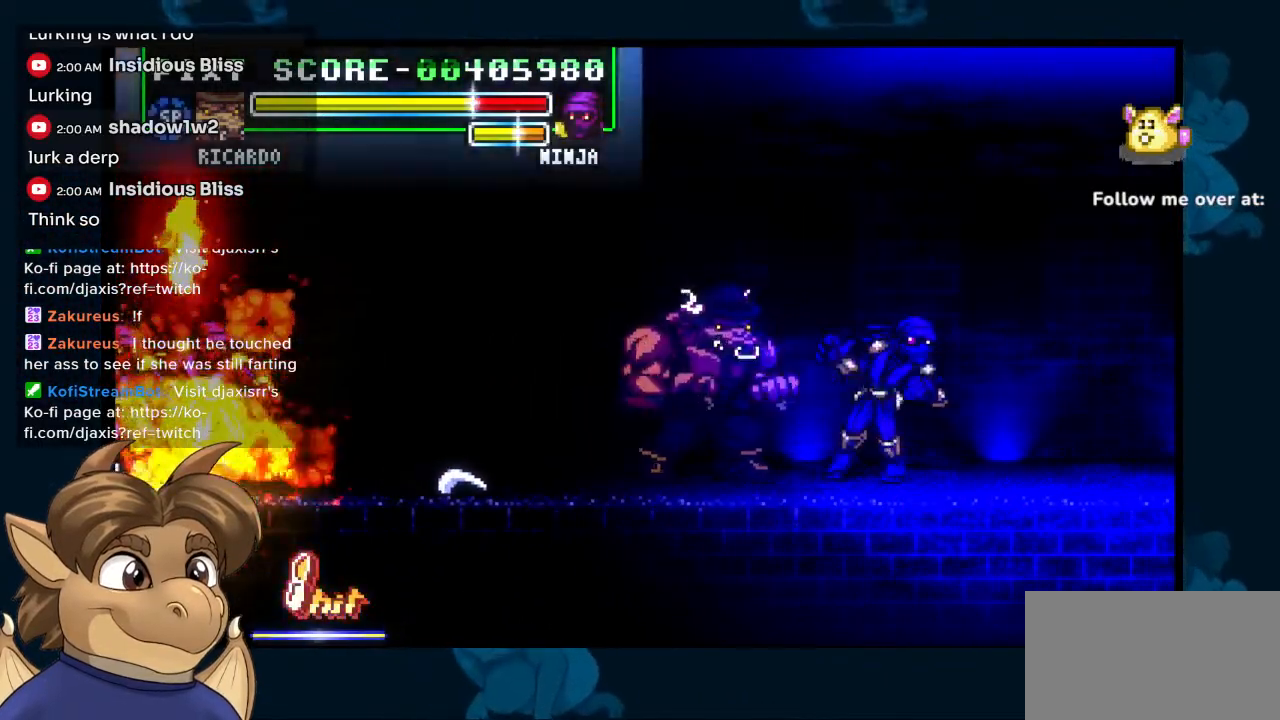
{"buttons": ["DPAD_DOWN"], "left_stick": "center", "right_stick": "center", "events": []}
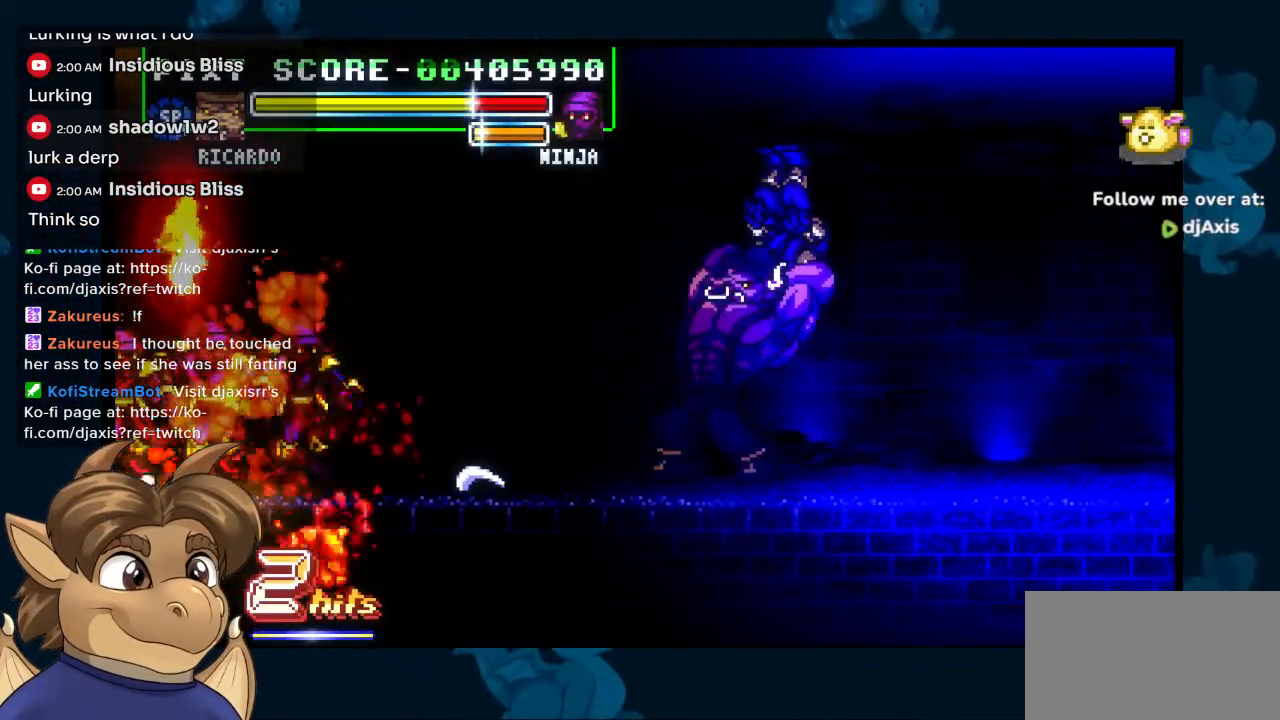
{"buttons": [], "left_stick": "center", "right_stick": "center", "events": [[400, "DPAD_DOWN", "up"], [400, "DPAD_LEFT", "down"], [417, "DPAD_LEFT", "up"], [433, "DPAD_UP", "down"], [467, "DPAD_UP", "up"]]}
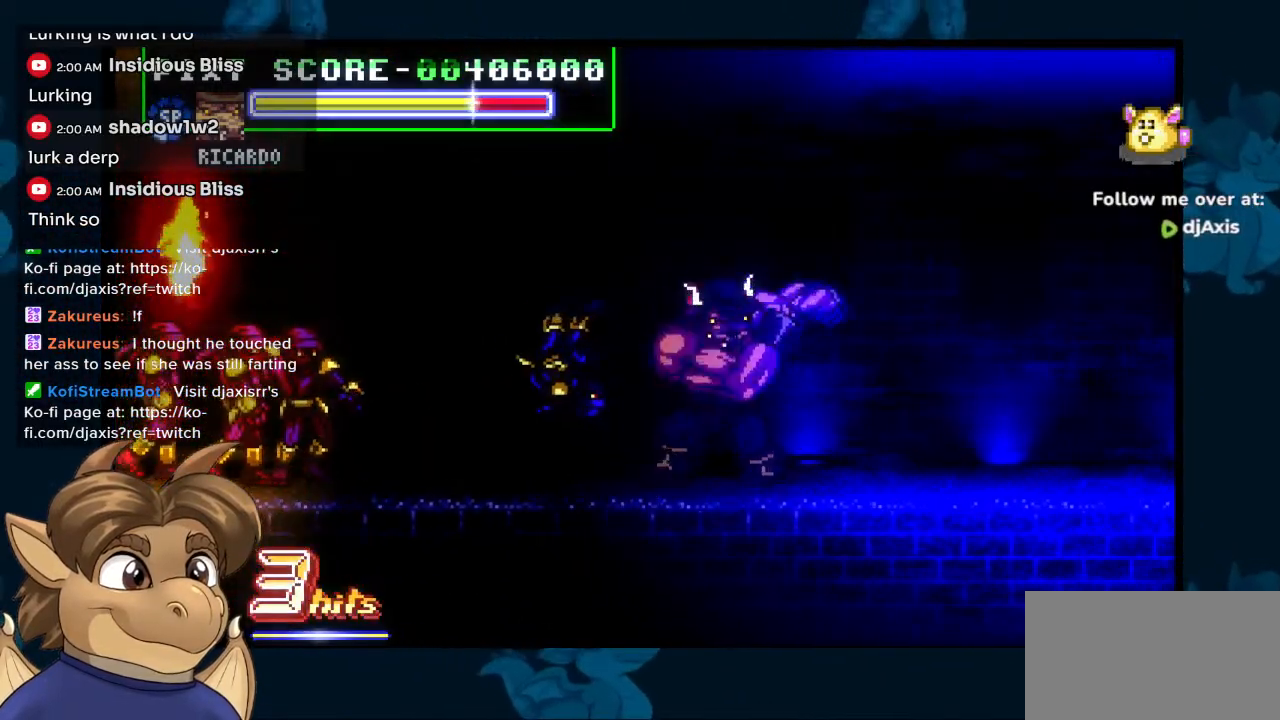
{"buttons": [], "left_stick": "center", "right_stick": "center", "events": []}
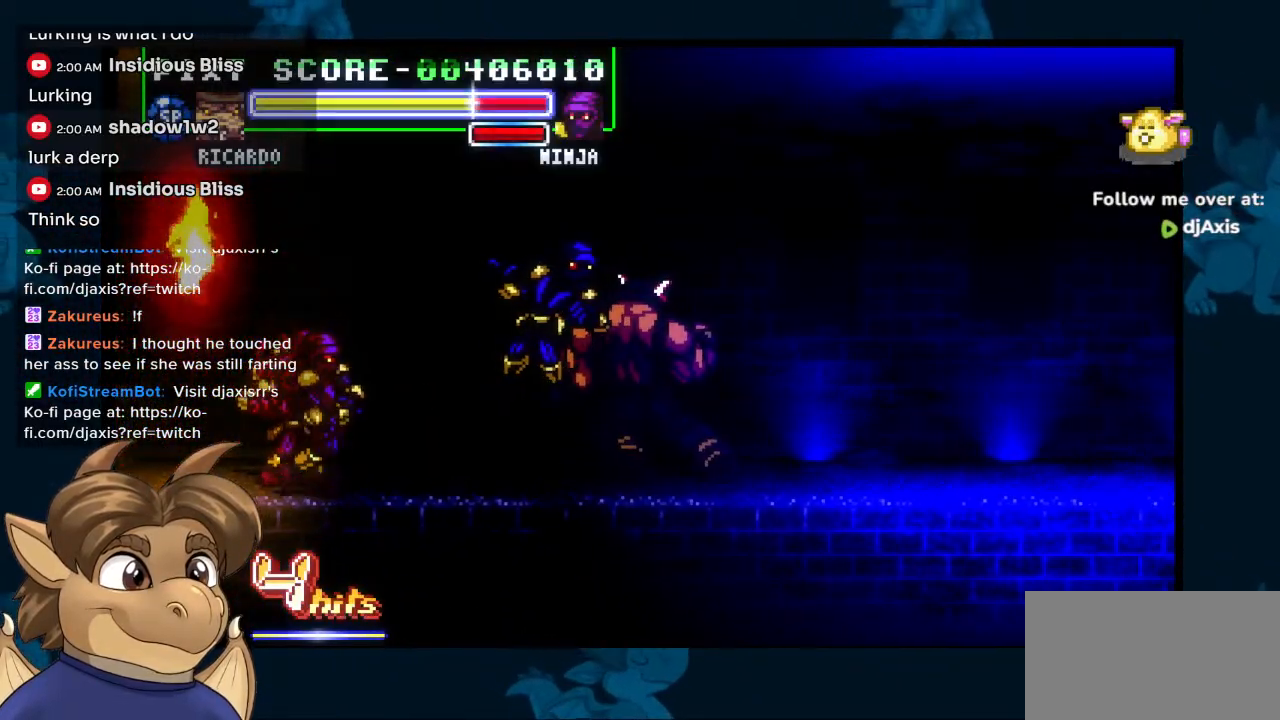
{"buttons": ["DPAD_LEFT"], "left_stick": "center", "right_stick": "center", "events": [[267, "DPAD_LEFT", "down"]]}
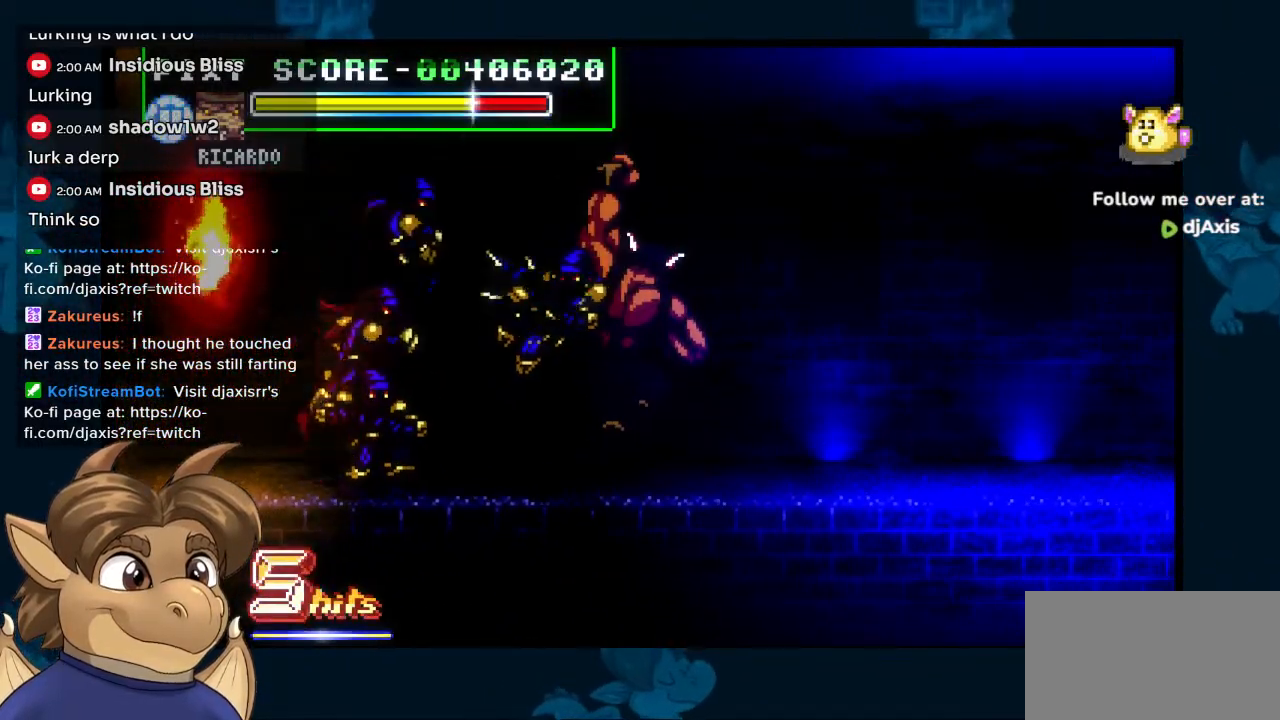
{"buttons": ["DPAD_LEFT"], "left_stick": "center", "right_stick": "center", "events": []}
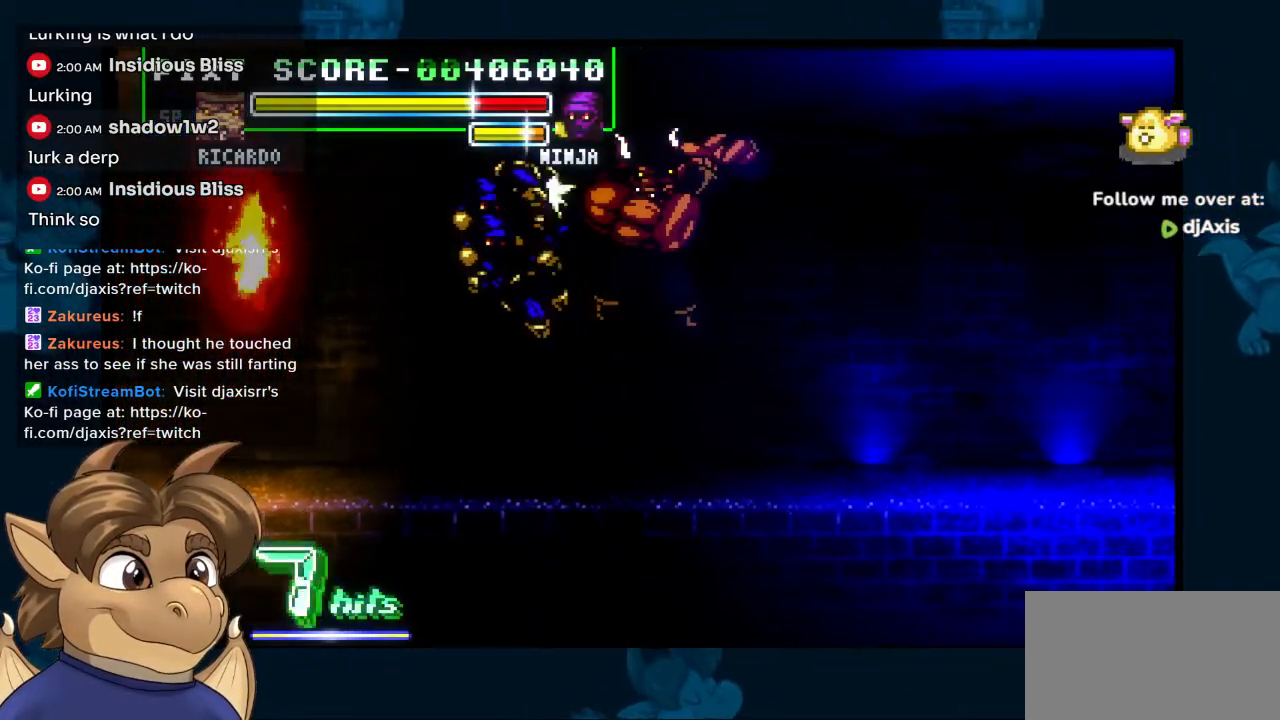
{"buttons": ["DPAD_LEFT"], "left_stick": "center", "right_stick": "center", "events": []}
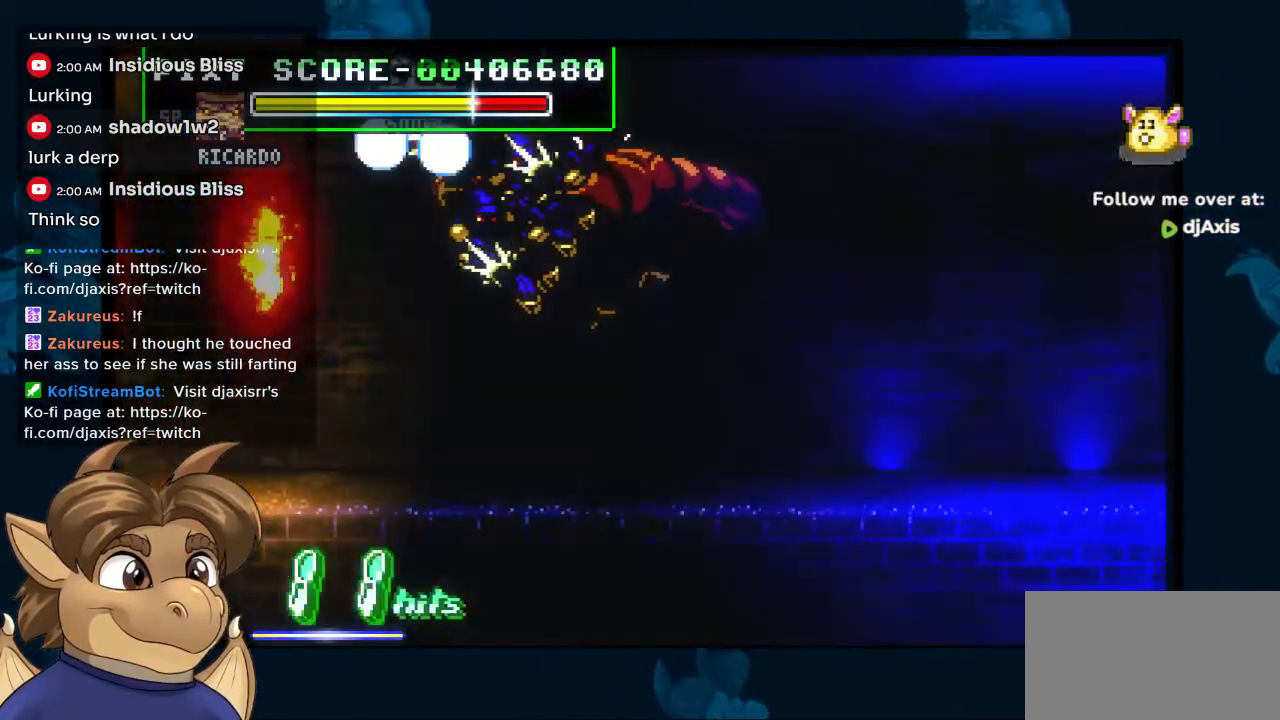
{"buttons": ["DPAD_LEFT"], "left_stick": "center", "right_stick": "center", "events": []}
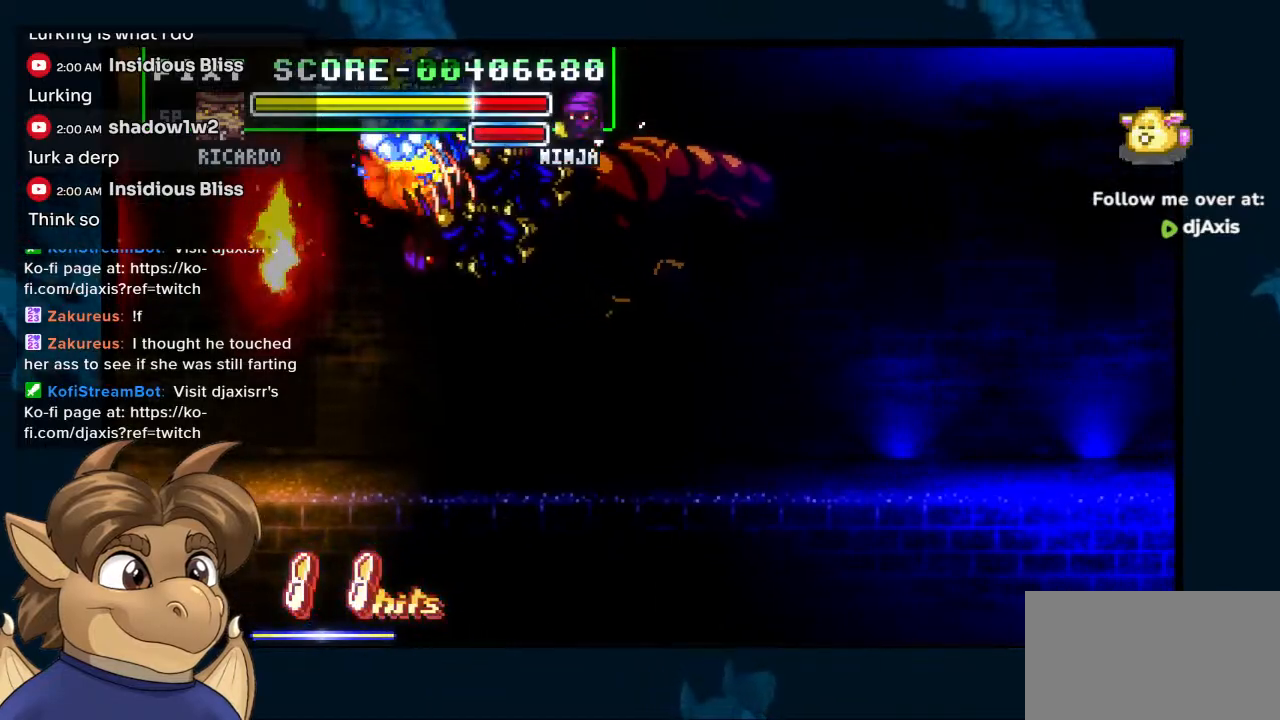
{"buttons": ["DPAD_LEFT"], "left_stick": "center", "right_stick": "center", "events": []}
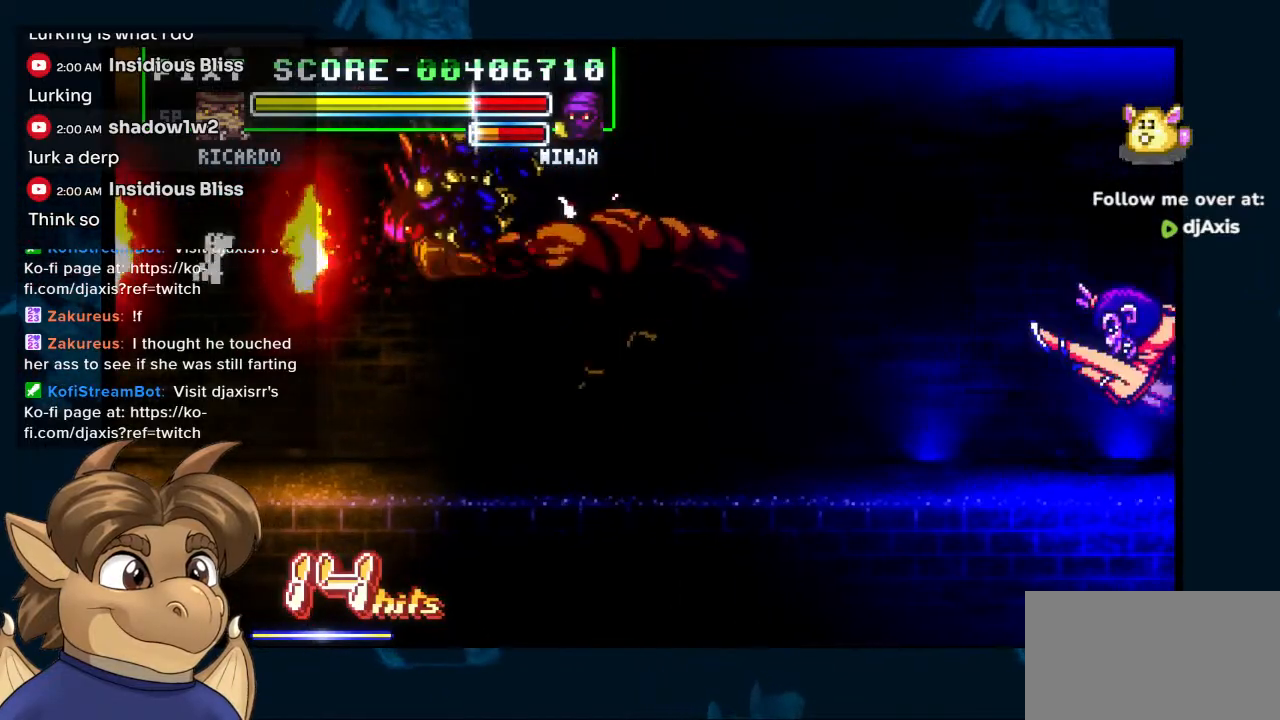
{"buttons": ["DPAD_LEFT"], "left_stick": "center", "right_stick": "center", "events": []}
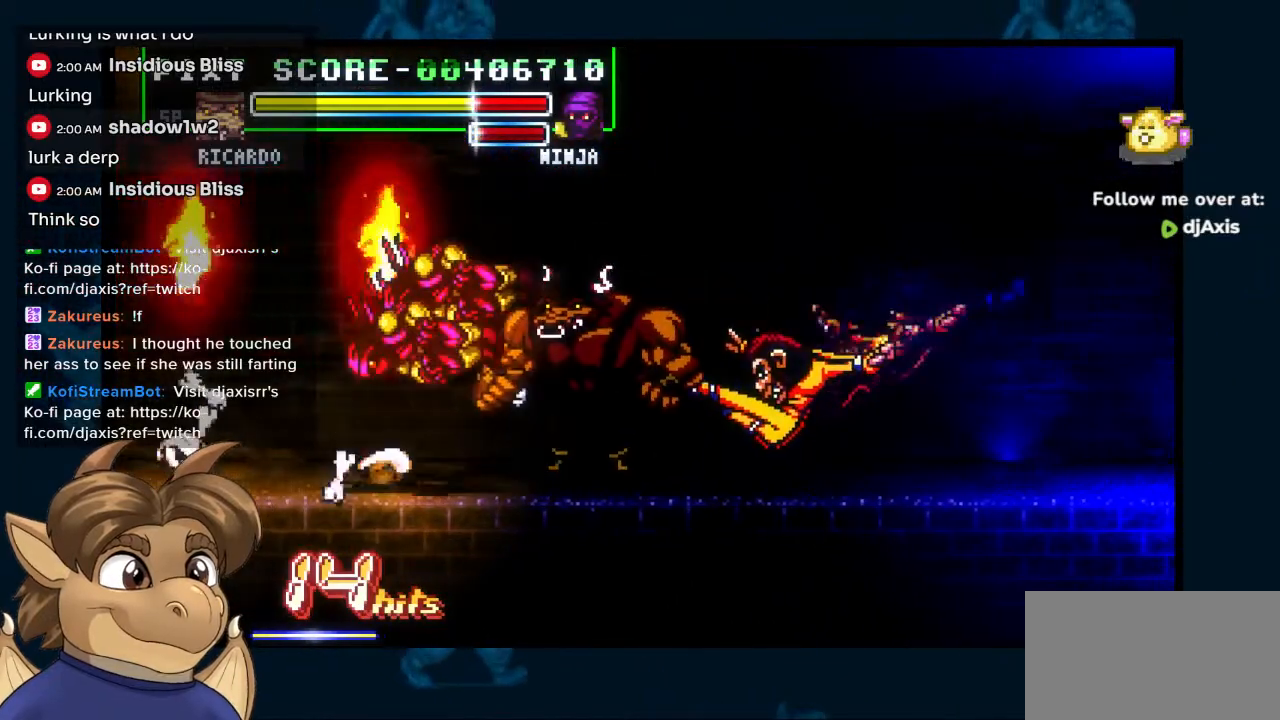
{"buttons": ["DPAD_RIGHT"], "left_stick": "center", "right_stick": "center", "events": [[117, "DPAD_LEFT", "up"], [183, "DPAD_RIGHT", "down"]]}
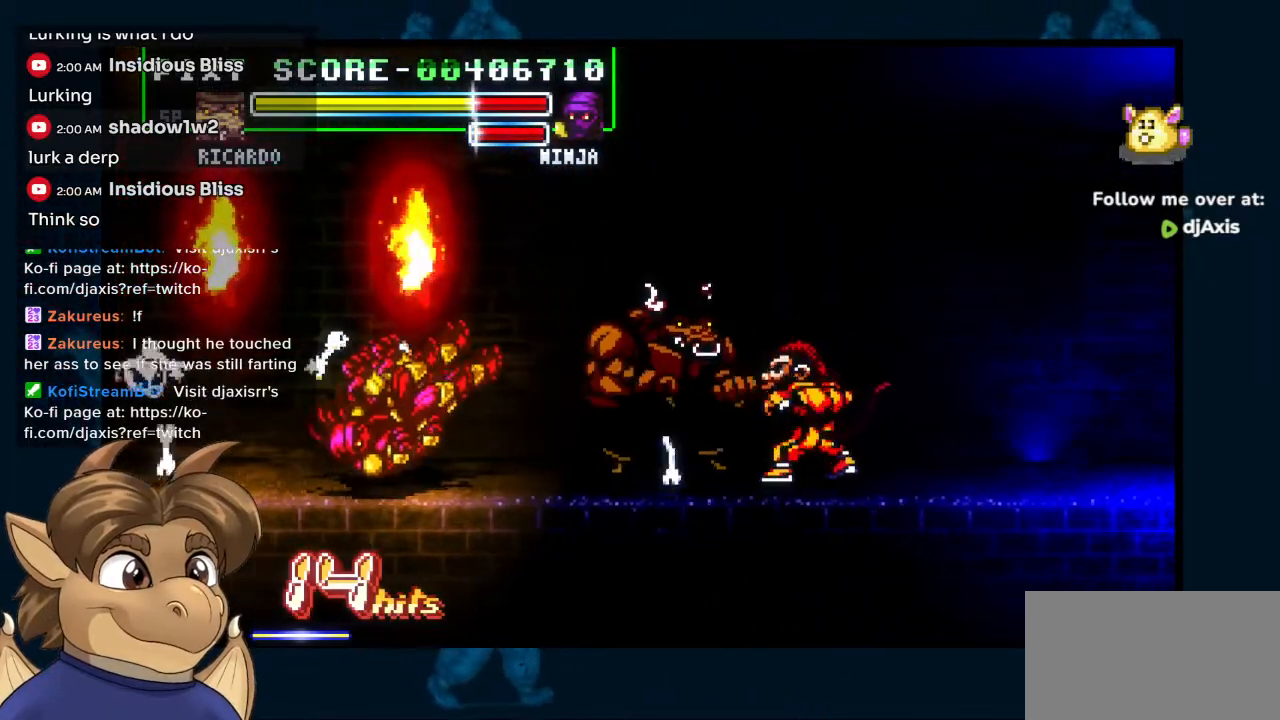
{"buttons": ["DPAD_DOWN"], "left_stick": "center", "right_stick": "center", "events": [[83, "DPAD_DOWN", "down"], [117, "DPAD_RIGHT", "up"]]}
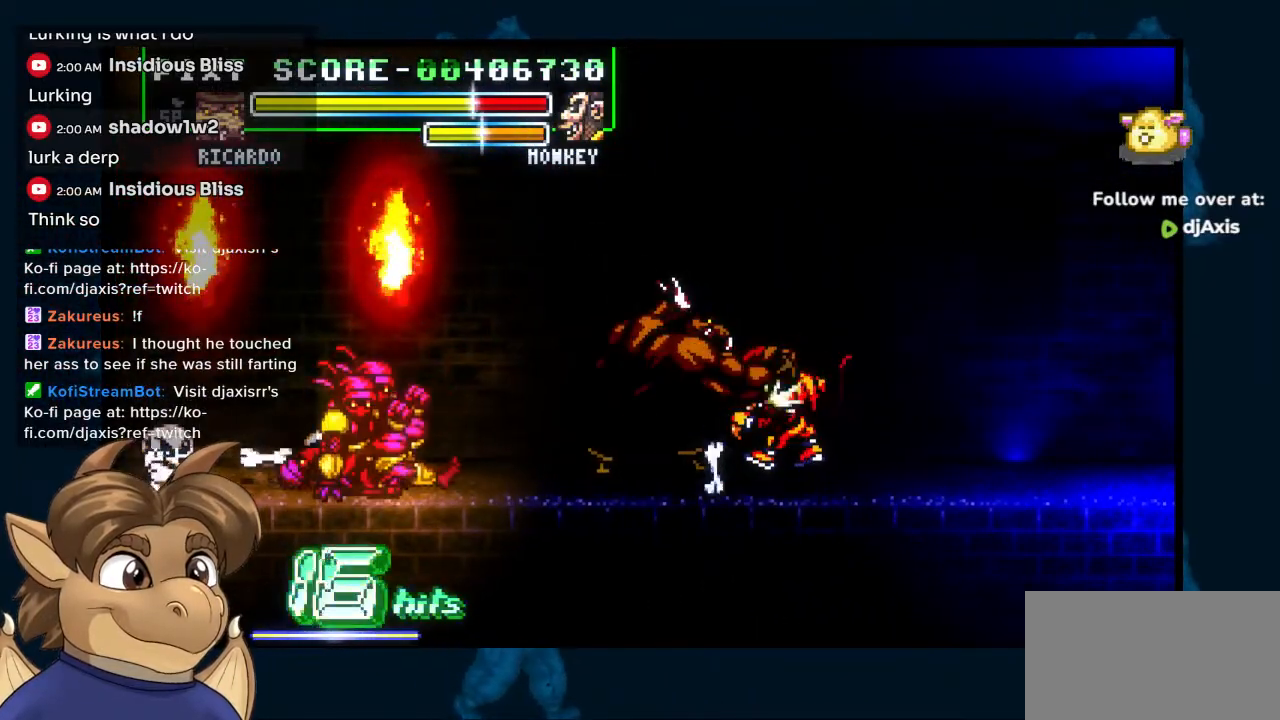
{"buttons": ["DPAD_DOWN"], "left_stick": "center", "right_stick": "center", "events": []}
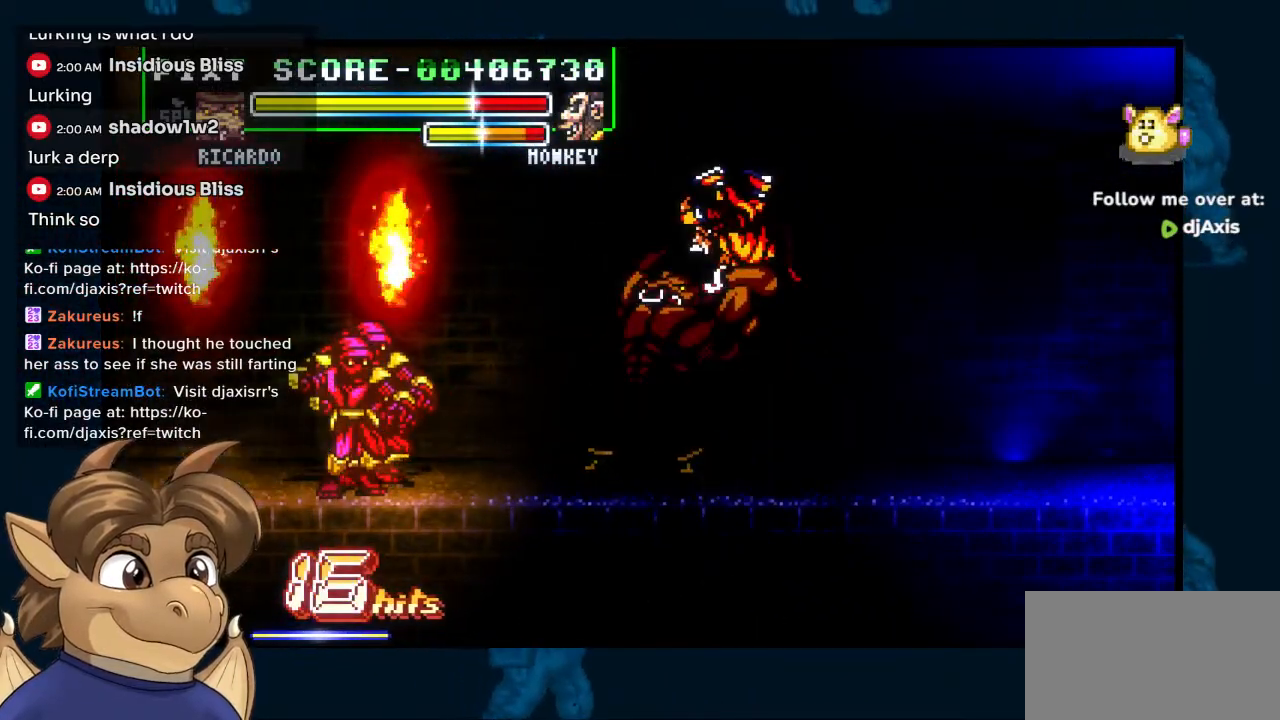
{"buttons": [], "left_stick": "center", "right_stick": "center", "events": [[167, "DPAD_DOWN", "up"], [167, "DPAD_UP", "down"], [217, "DPAD_UP", "up"]]}
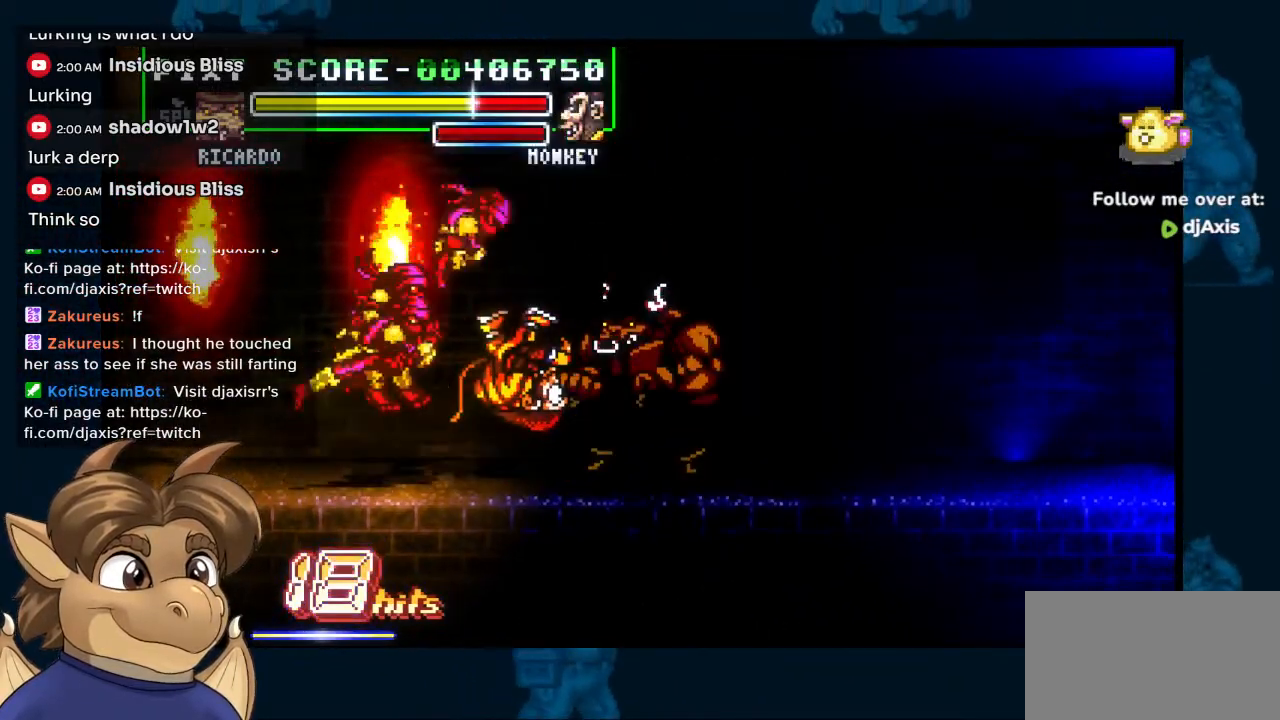
{"buttons": [], "left_stick": "center", "right_stick": "center", "events": []}
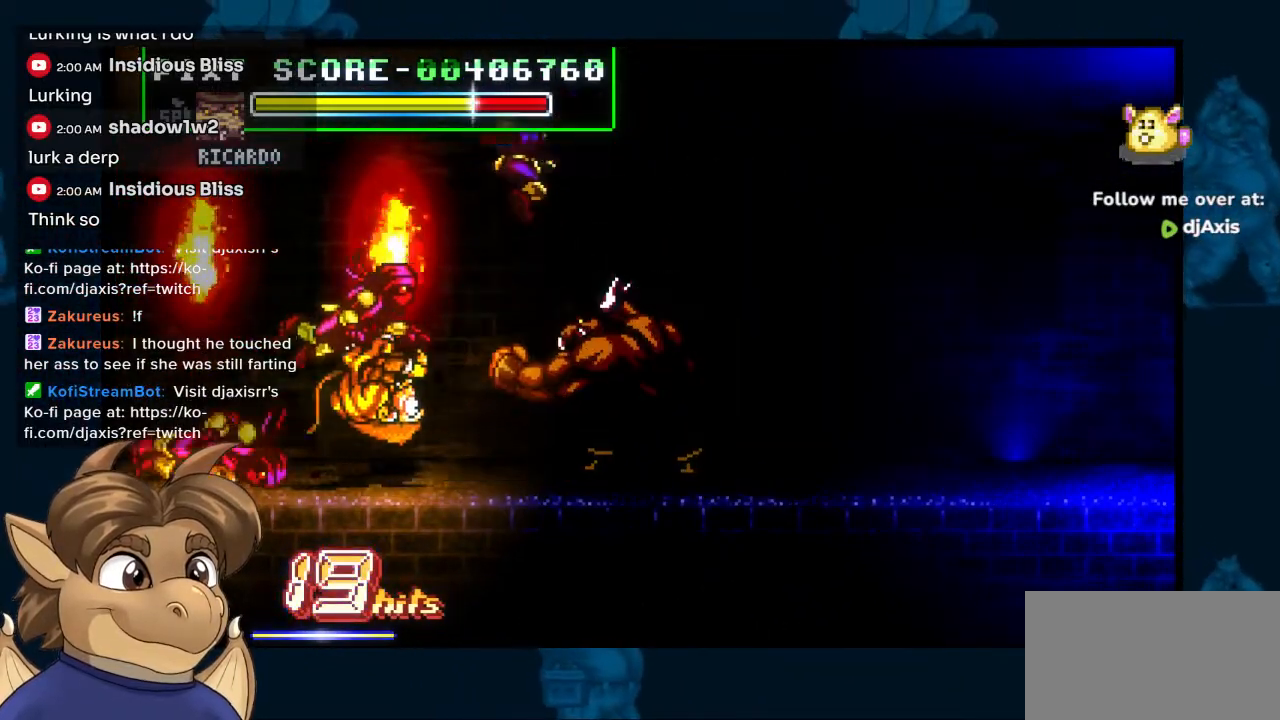
{"buttons": ["DPAD_LEFT"], "left_stick": "center", "right_stick": "center", "events": [[150, "DPAD_UP", "down"], [167, "DPAD_LEFT", "down"], [167, "DPAD_UP", "up"]]}
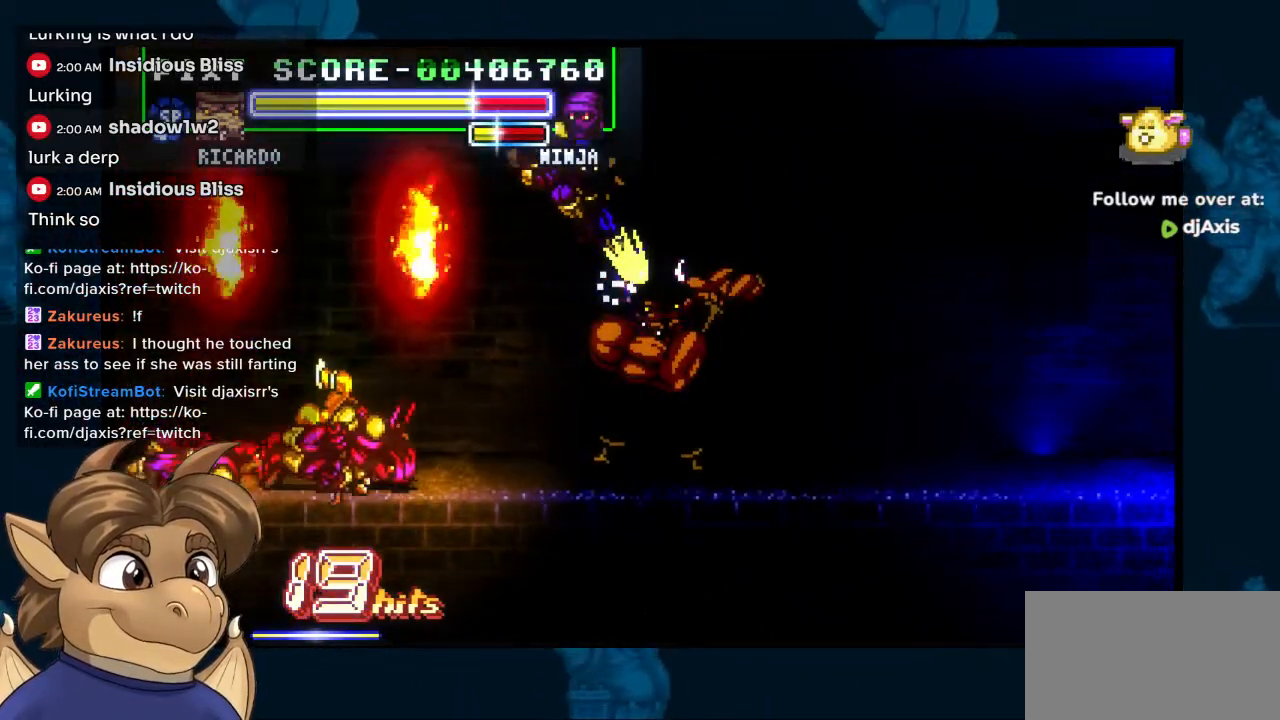
{"buttons": ["DPAD_RIGHT"], "left_stick": "center", "right_stick": "center", "events": [[433, "DPAD_LEFT", "up"], [450, "DPAD_UP", "down"], [467, "DPAD_RIGHT", "down"], [467, "DPAD_UP", "up"]]}
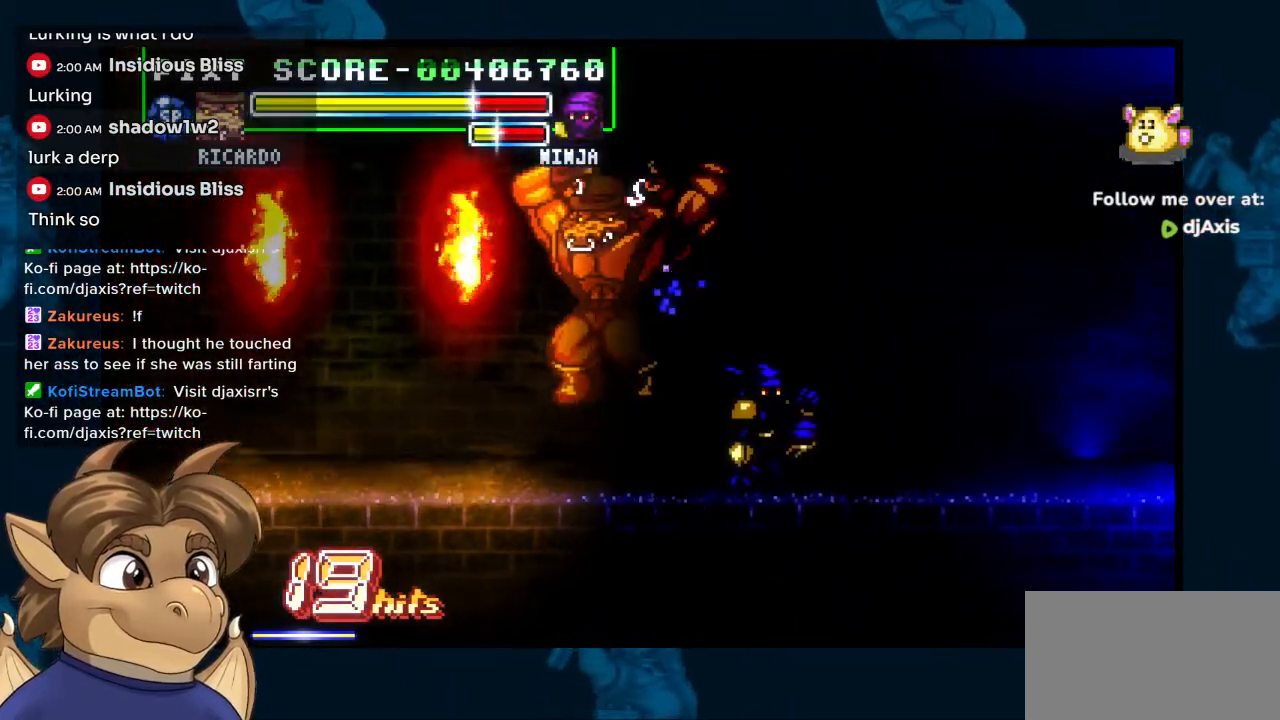
{"buttons": [], "left_stick": "center", "right_stick": "center", "events": [[367, "DPAD_RIGHT", "up"]]}
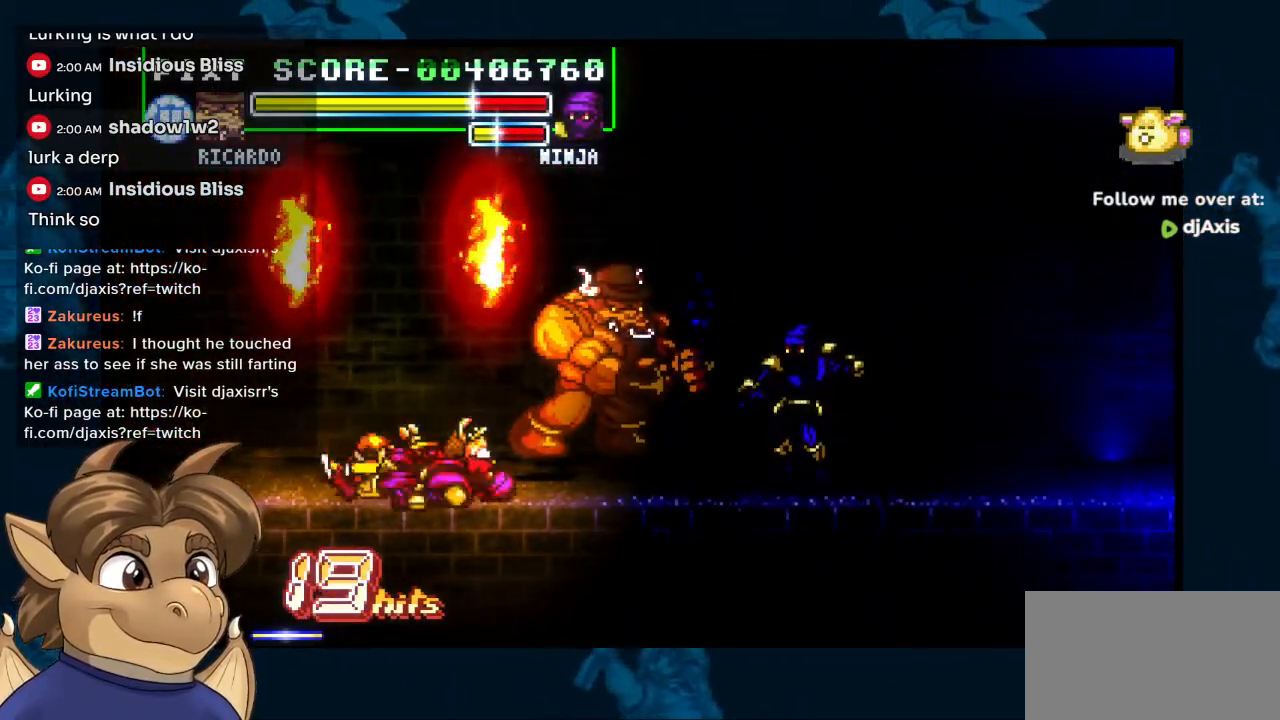
{"buttons": ["DPAD_RIGHT"], "left_stick": "center", "right_stick": "center"}
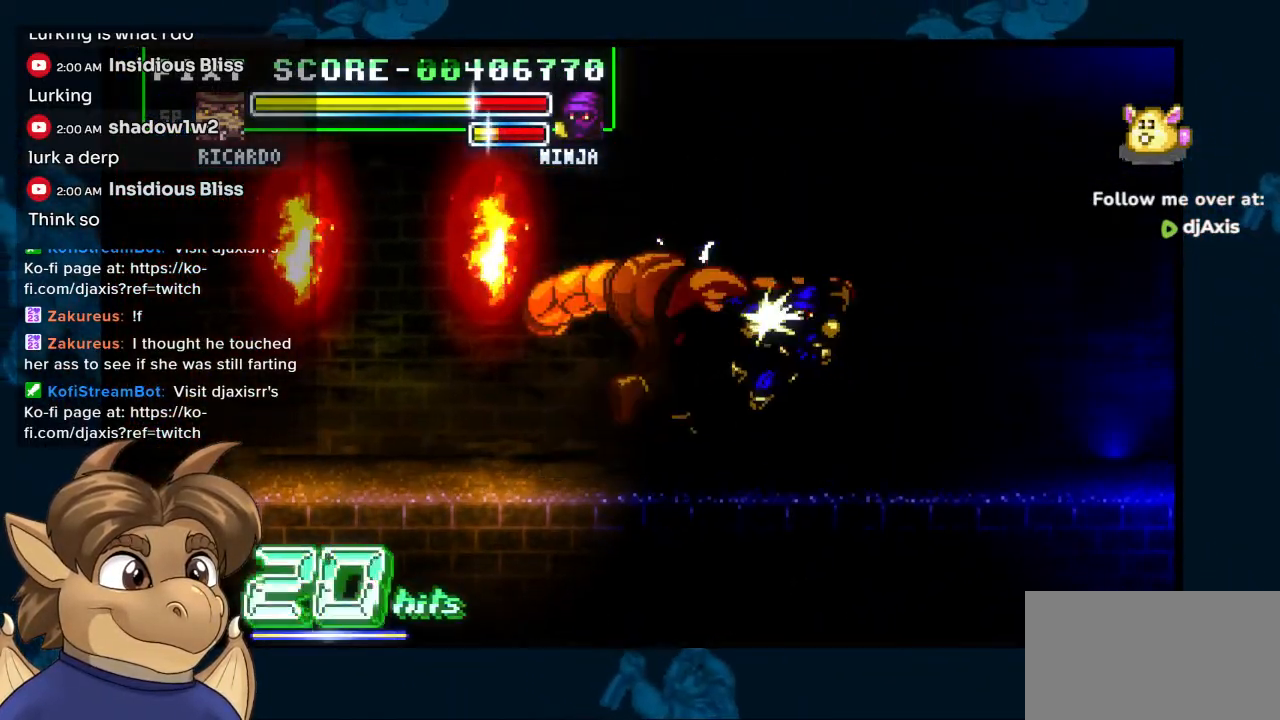
{"buttons": ["DPAD_RIGHT"], "left_stick": "center", "right_stick": "center", "events": []}
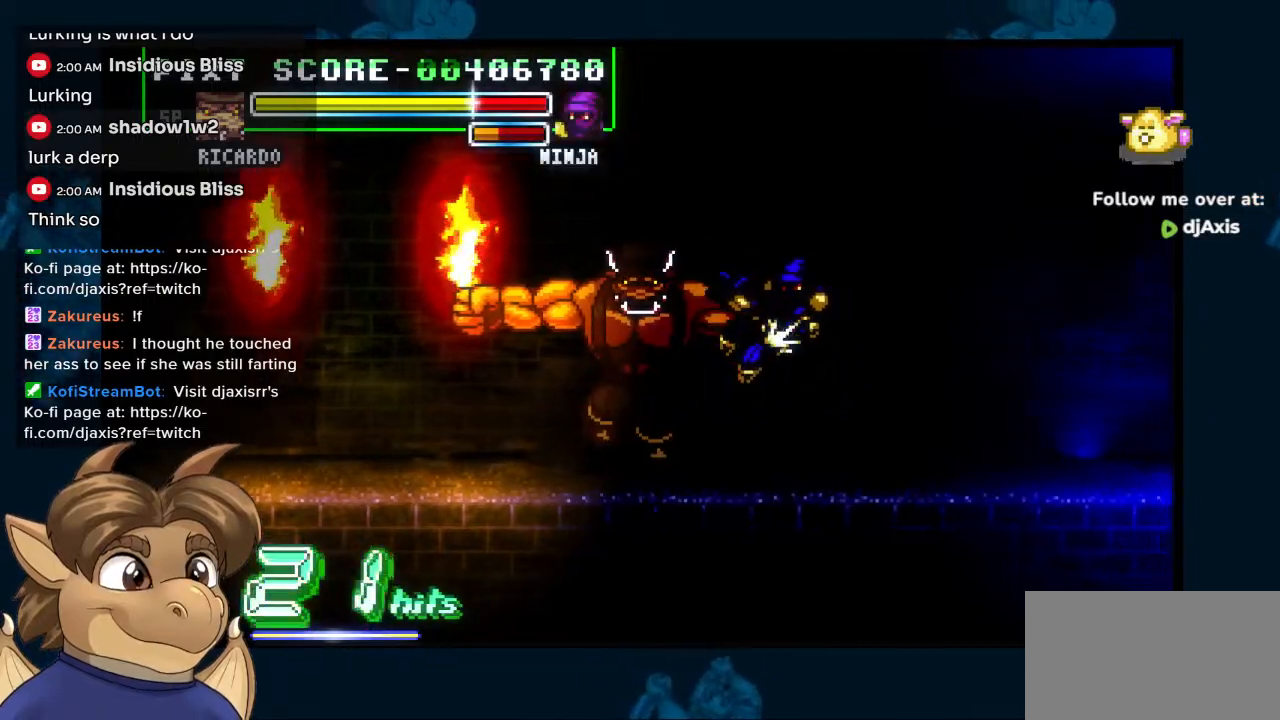
{"buttons": ["DPAD_RIGHT"], "left_stick": "center", "right_stick": "center", "events": []}
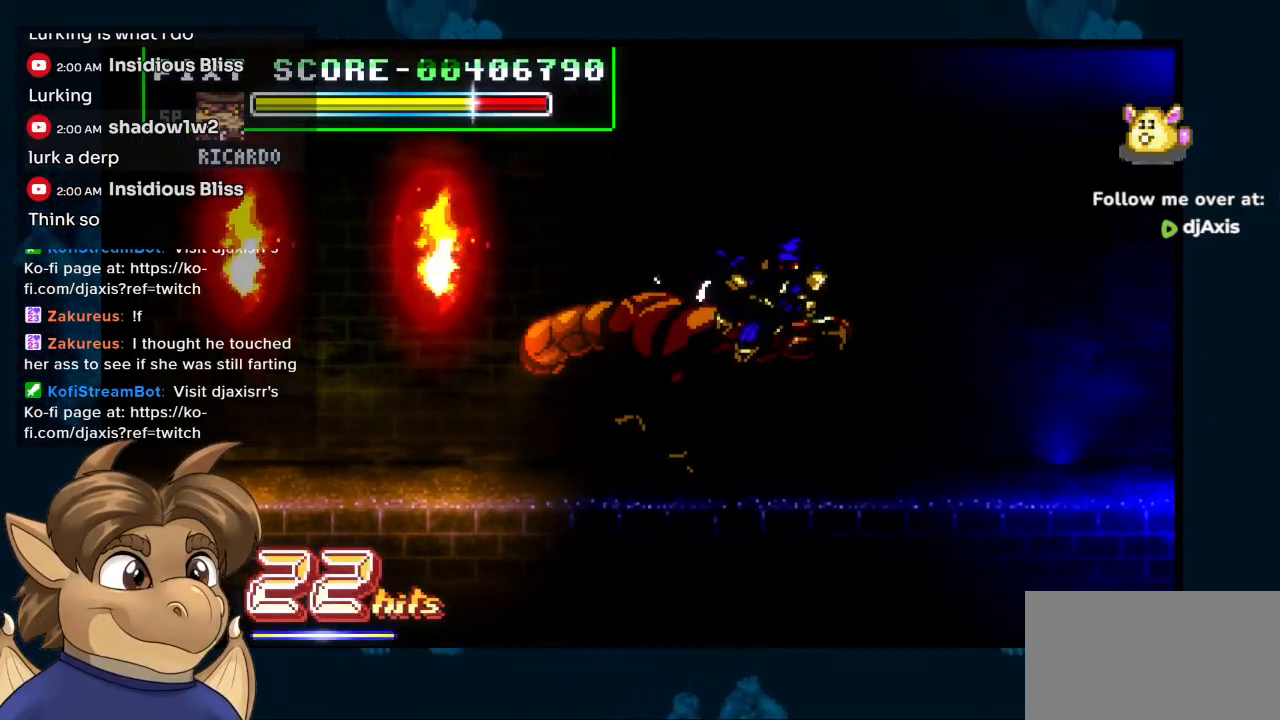
{"buttons": ["DPAD_RIGHT"], "left_stick": "center", "right_stick": "center", "events": []}
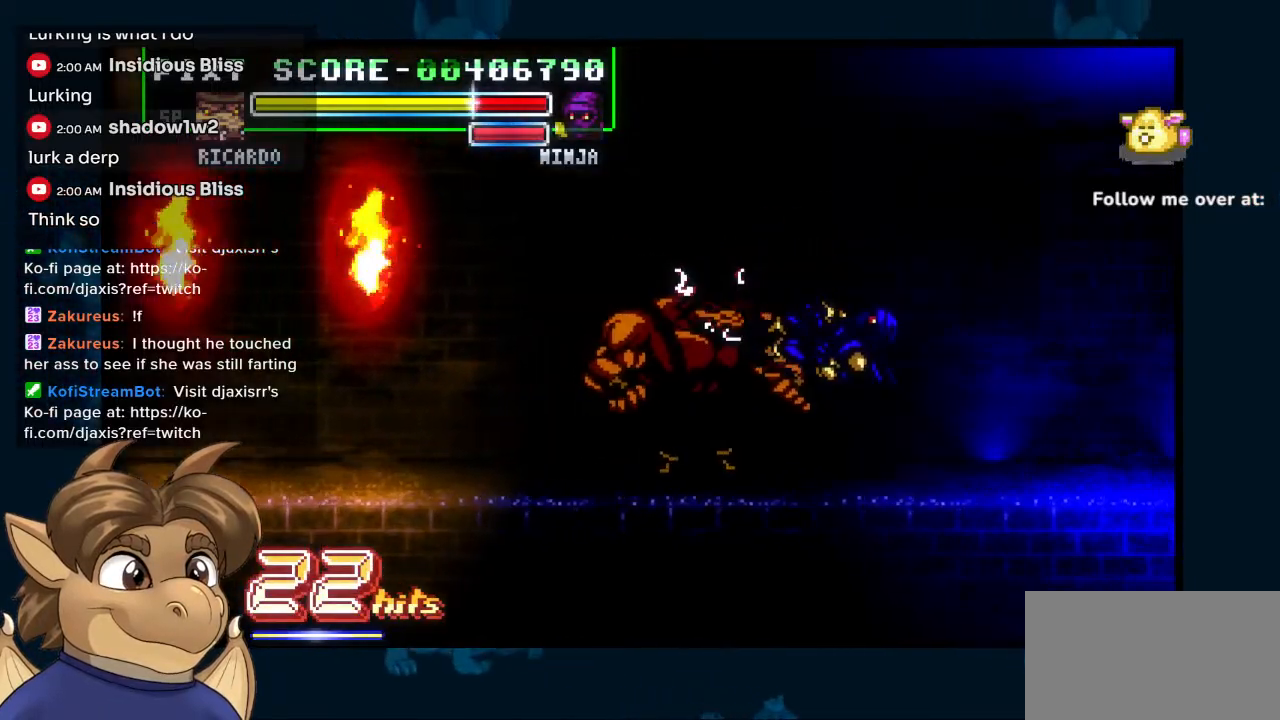
{"buttons": ["DPAD_DOWN"], "left_stick": "center", "right_stick": "center", "events": [[150, "DPAD_RIGHT", "up"], [283, "DPAD_DOWN", "down"]]}
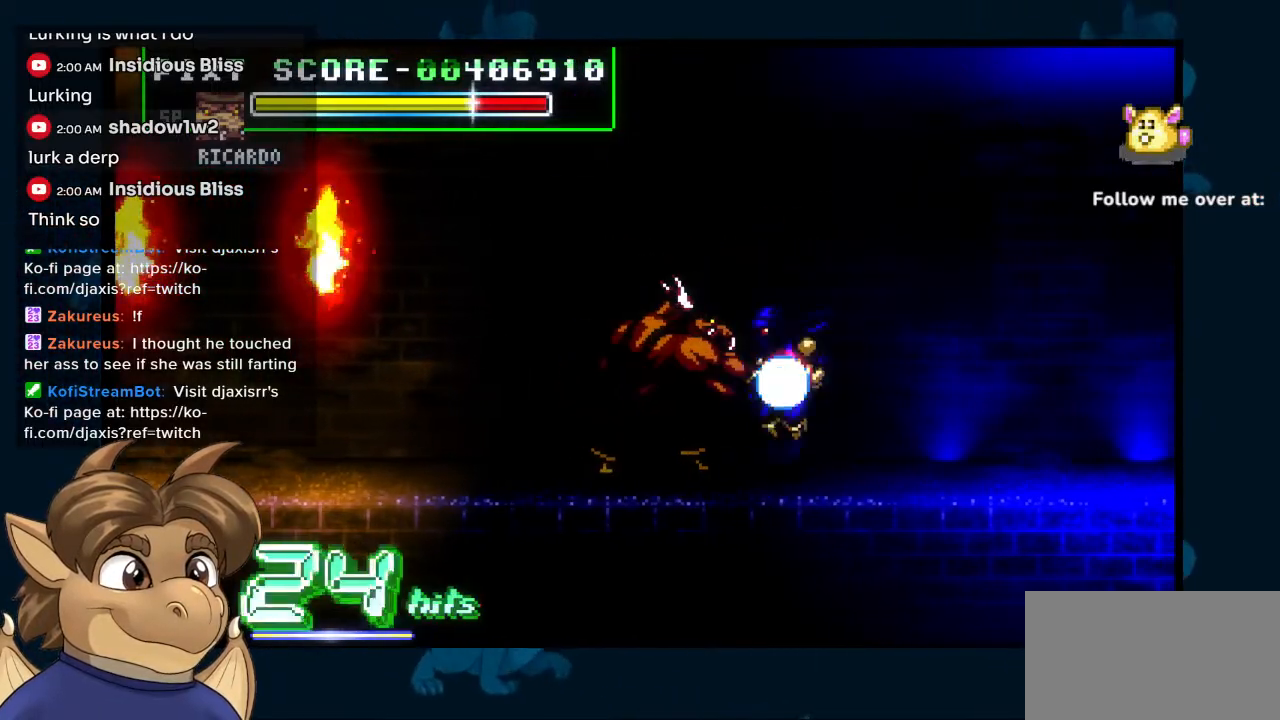
{"buttons": ["DPAD_DOWN"], "left_stick": "center", "right_stick": "center", "events": []}
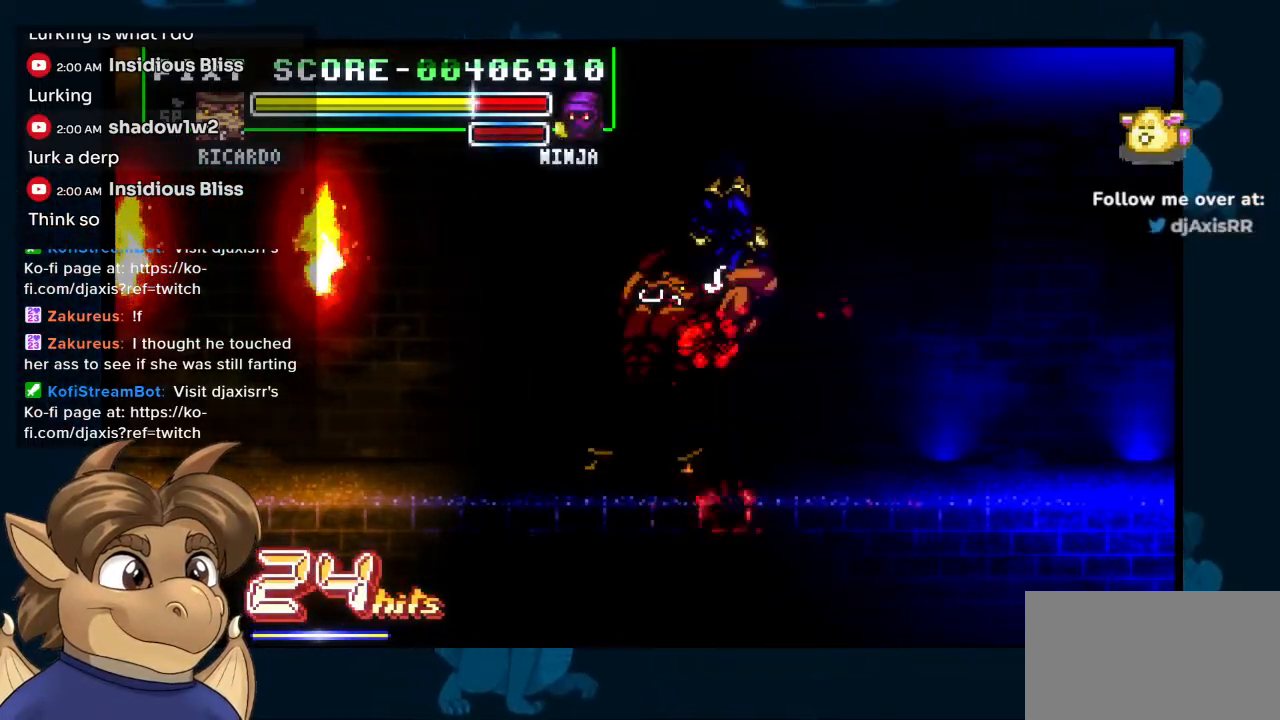
{"buttons": [], "left_stick": "center", "right_stick": "center", "events": [[283, "DPAD_DOWN", "up"]]}
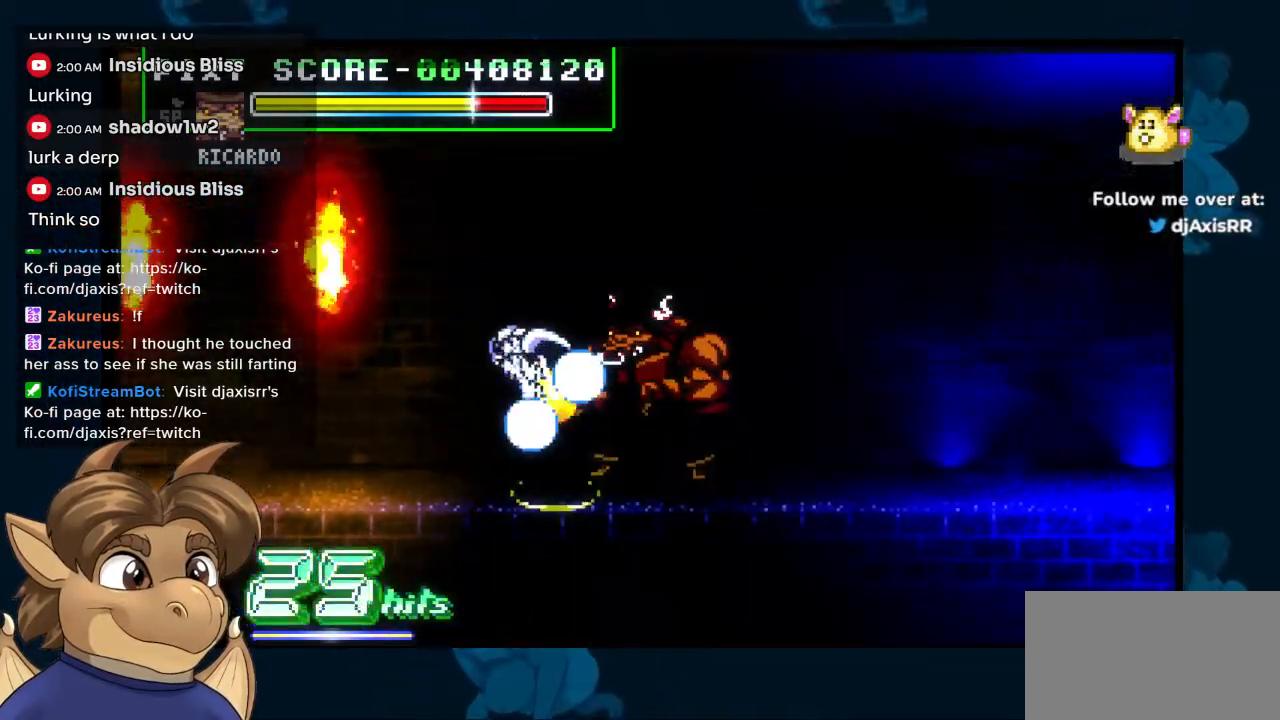
{"buttons": ["DPAD_RIGHT"], "left_stick": "center", "right_stick": "center", "events": [[133, "DPAD_RIGHT", "down"], [217, "DPAD_RIGHT", "up"], [283, "DPAD_RIGHT", "down"], [367, "DPAD_RIGHT", "up"], [417, "DPAD_RIGHT", "down"]]}
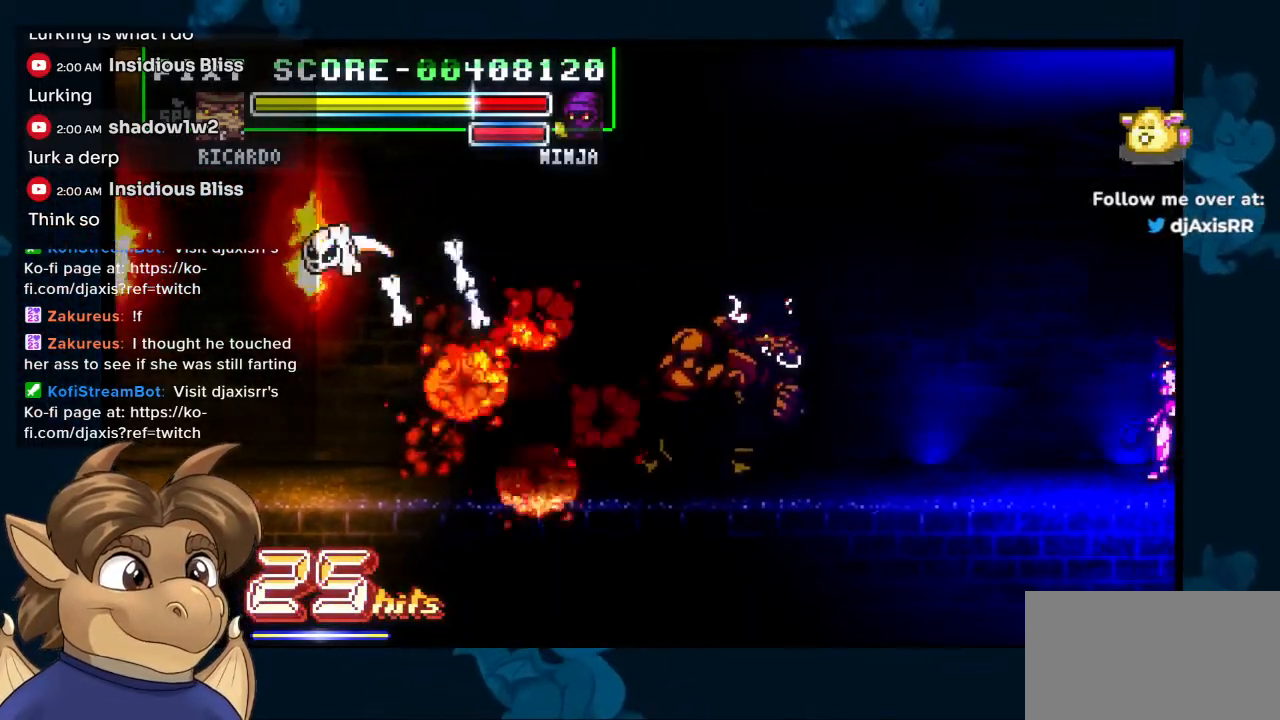
{"buttons": ["DPAD_RIGHT"], "left_stick": "center", "right_stick": "center", "events": []}